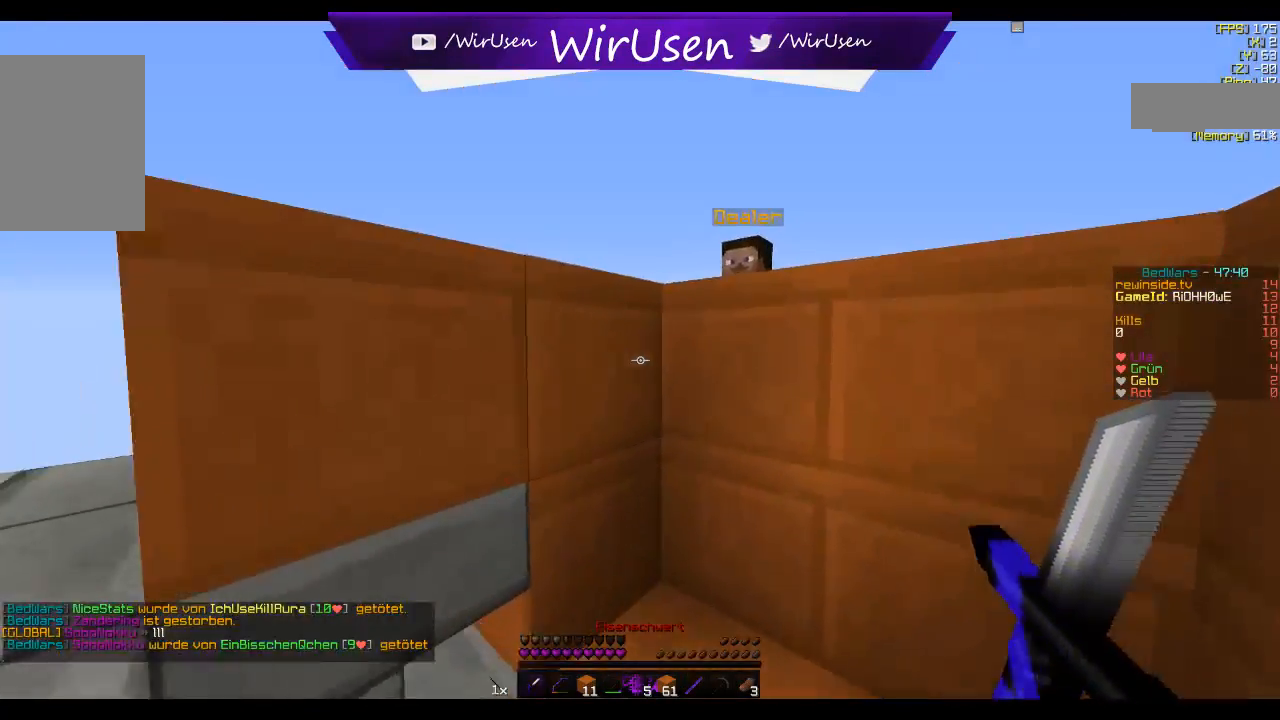
Gameplay with keyboard and mouse; each line is a JSON object with the keys and mouse buttons held at the frame after it. "events" lists presses ("down") and releases ("up") of "a", "d", "s", "w", "mouse_left" and "mouse_right" between this image and that frame as [ms after this image, input, new state], when the widget could be followed in between. "mouse_left", "mouse_right" = the "left", "right" buttons of the "mouse" list. No other keys are recorded. Fast repeated clicks can show as one long hold. Mouse movement is not recorded.
{"keys": ["d"], "mouse": [], "events": [[167, "d", "up"], [350, "d", "down"], [400, "w", "up"]]}
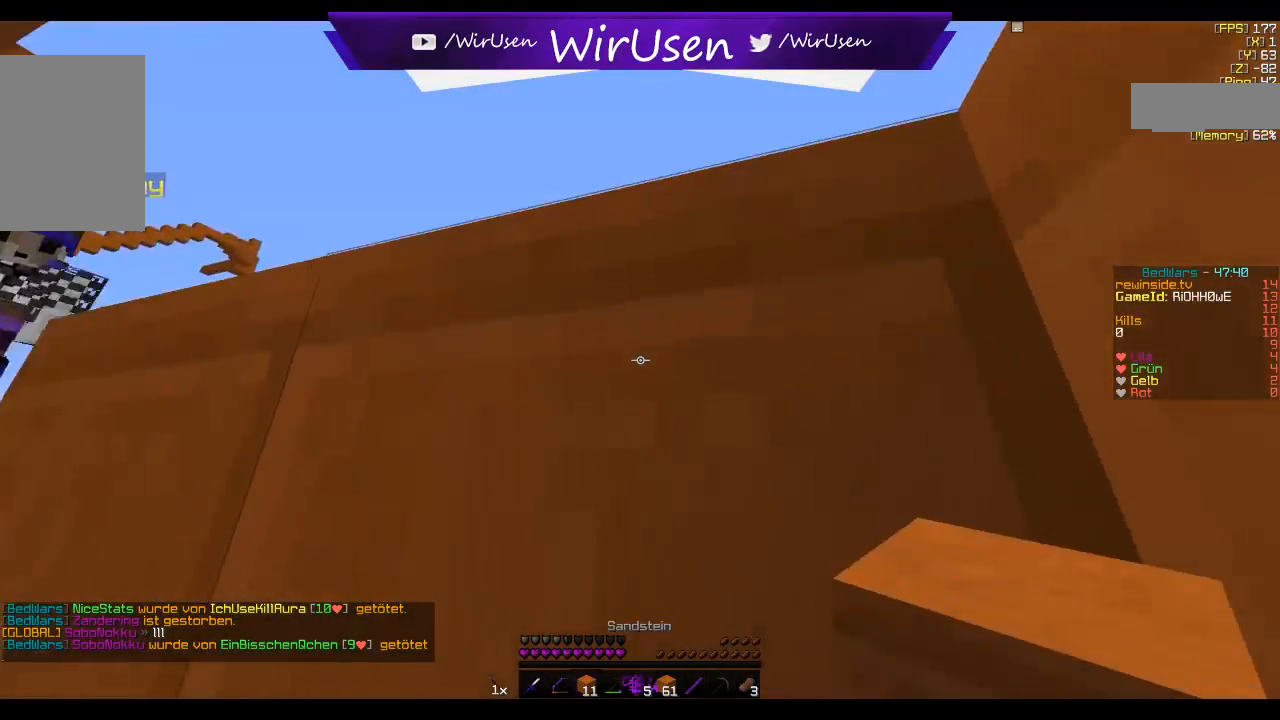
{"keys": ["a"], "mouse": [], "events": [[17, "d", "up"], [450, "a", "down"]]}
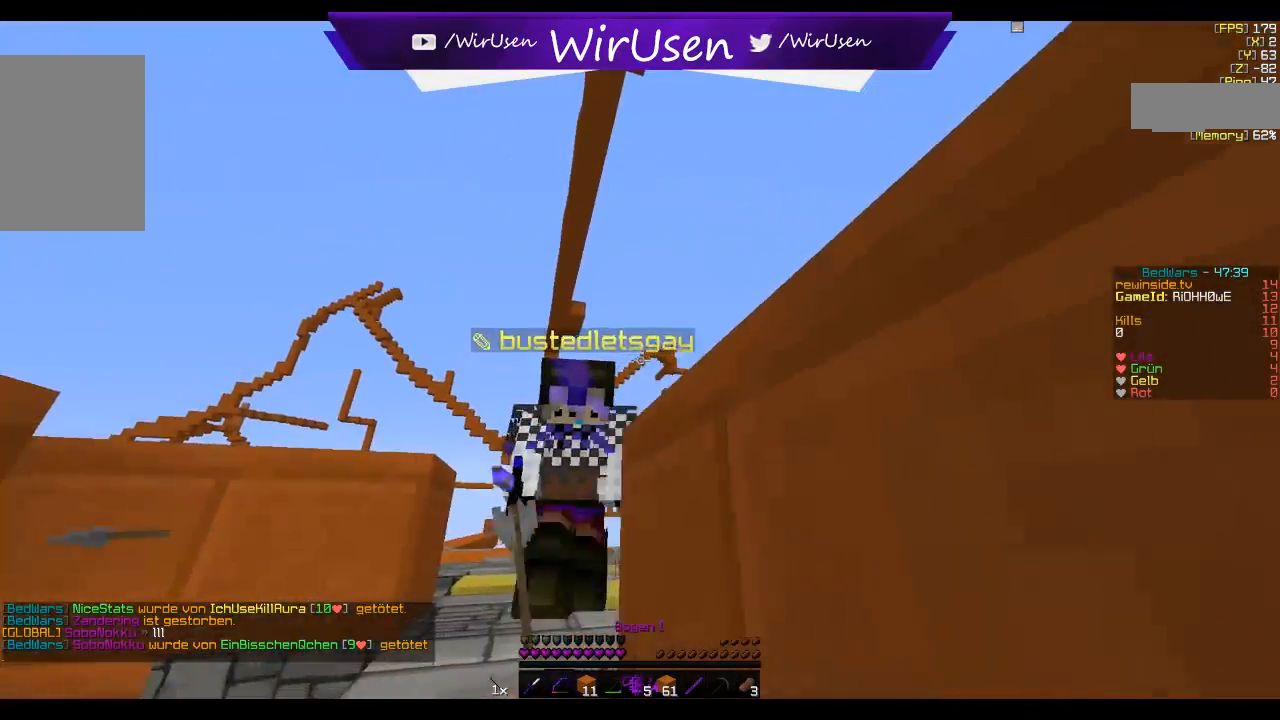
{"keys": ["a"], "mouse": ["right"], "events": [[100, "mouse_right", "down"]]}
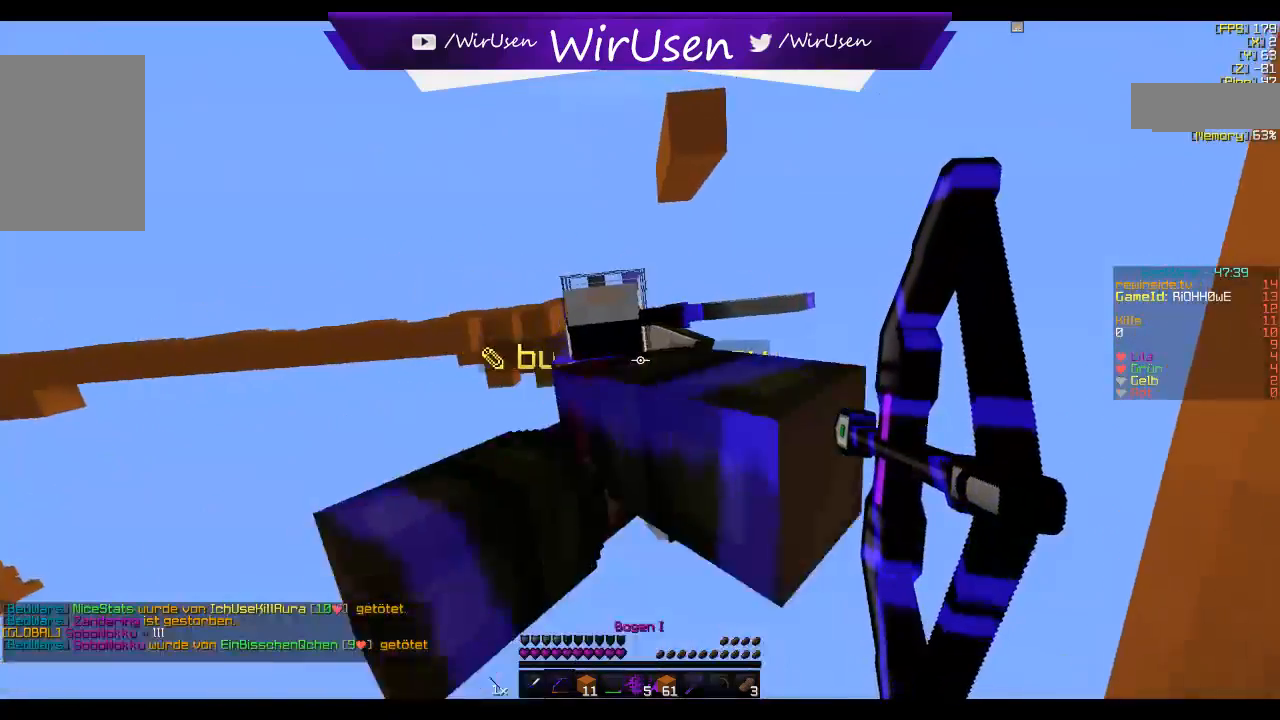
{"keys": ["a", "s"], "mouse": ["right"], "events": [[150, "s", "down"]]}
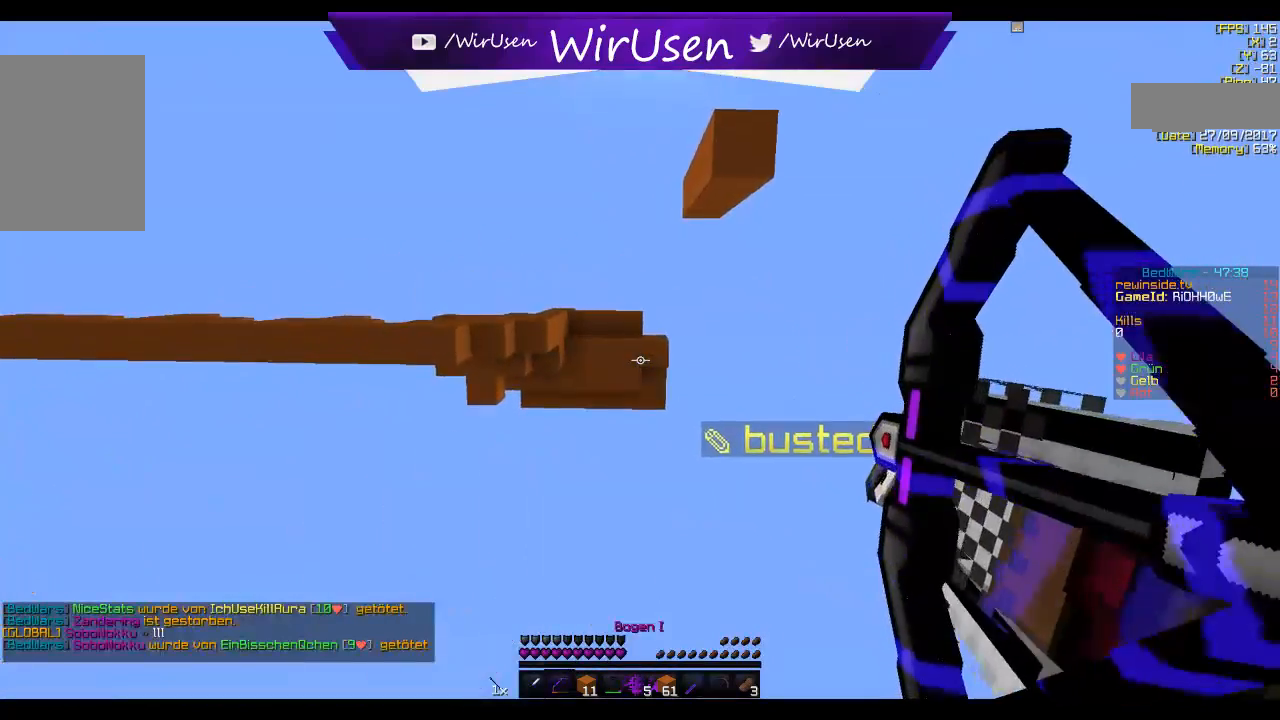
{"keys": ["a", "s"], "mouse": ["right"], "events": []}
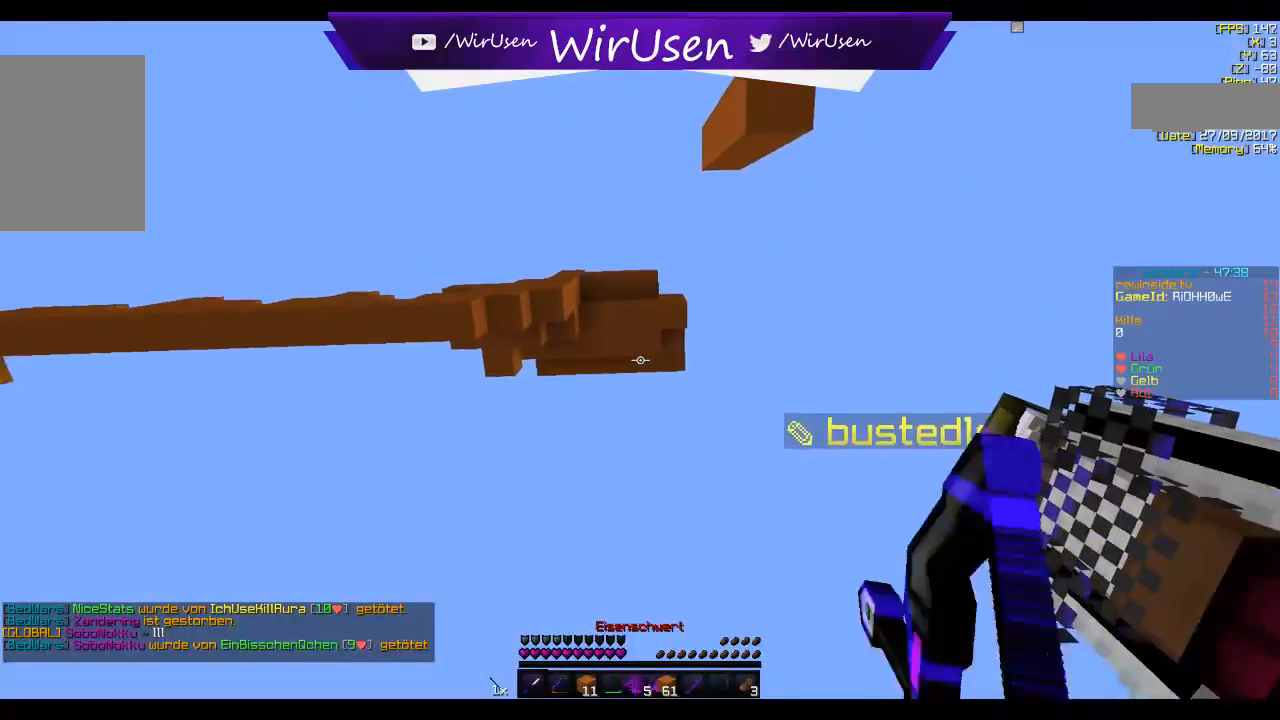
{"keys": [], "mouse": [], "events": [[250, "mouse_right", "up"], [434, "a", "up"], [467, "s", "up"]]}
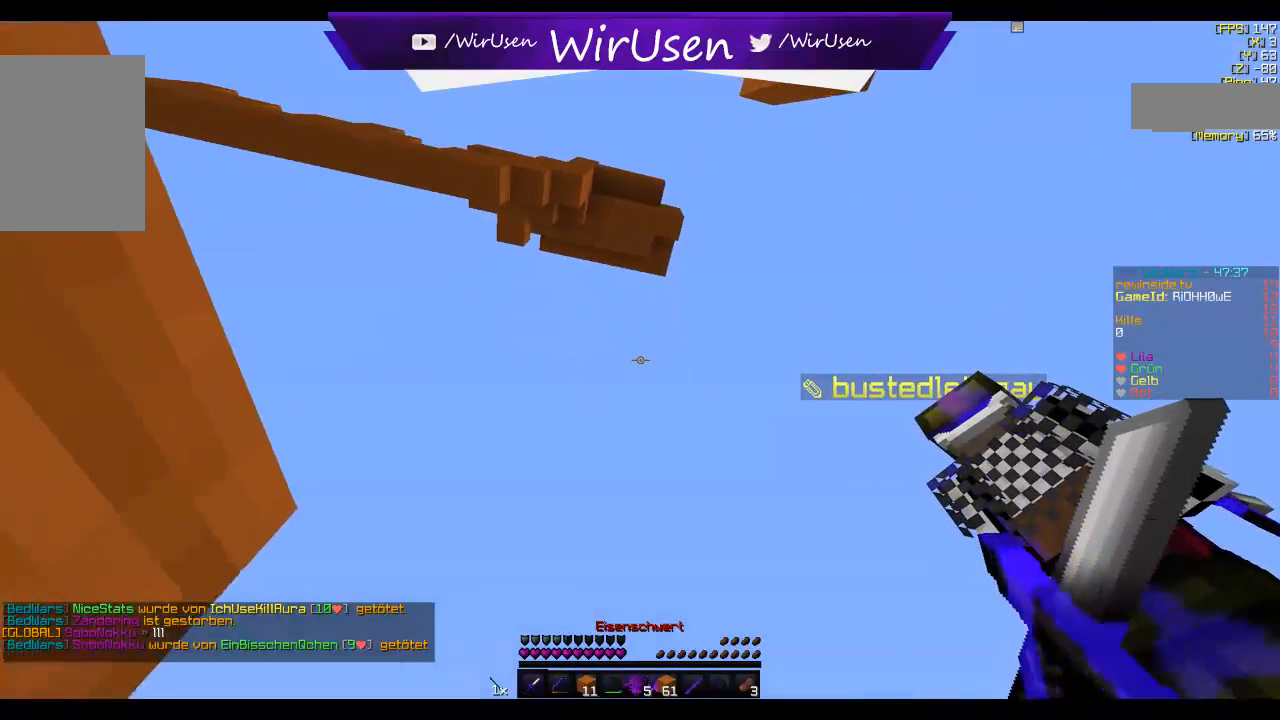
{"keys": [], "mouse": [], "events": []}
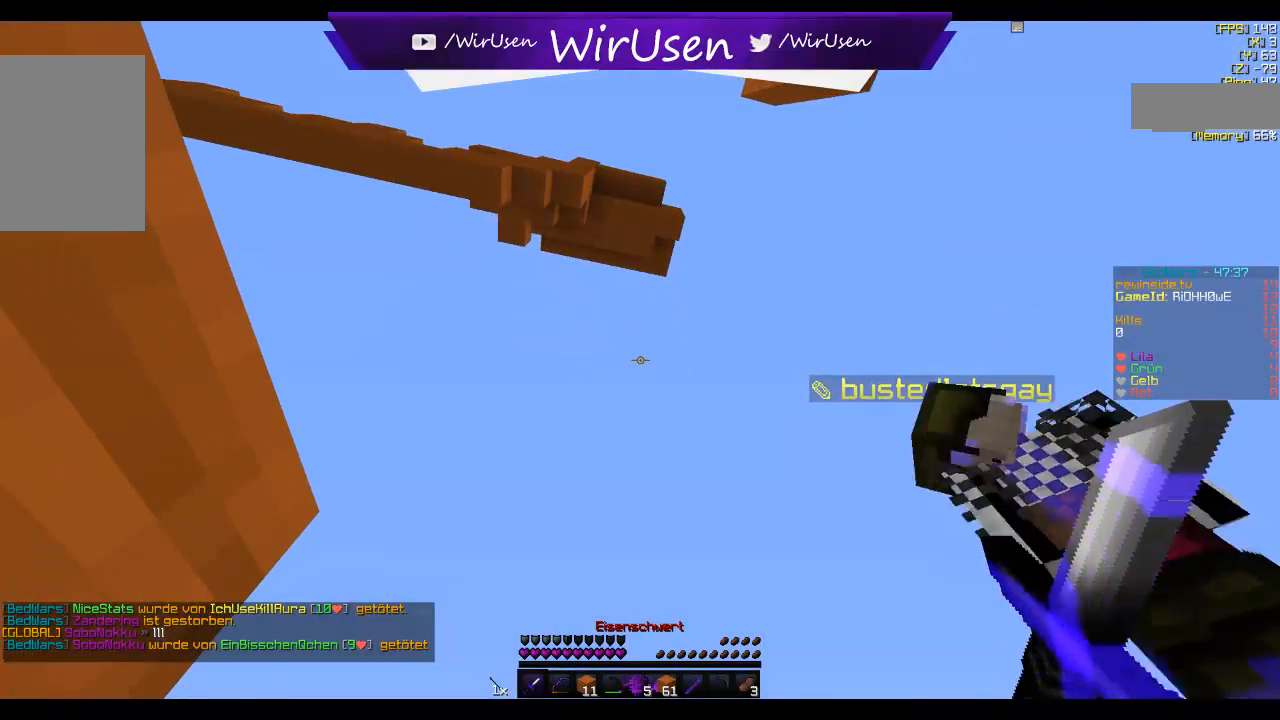
{"keys": [], "mouse": [], "events": []}
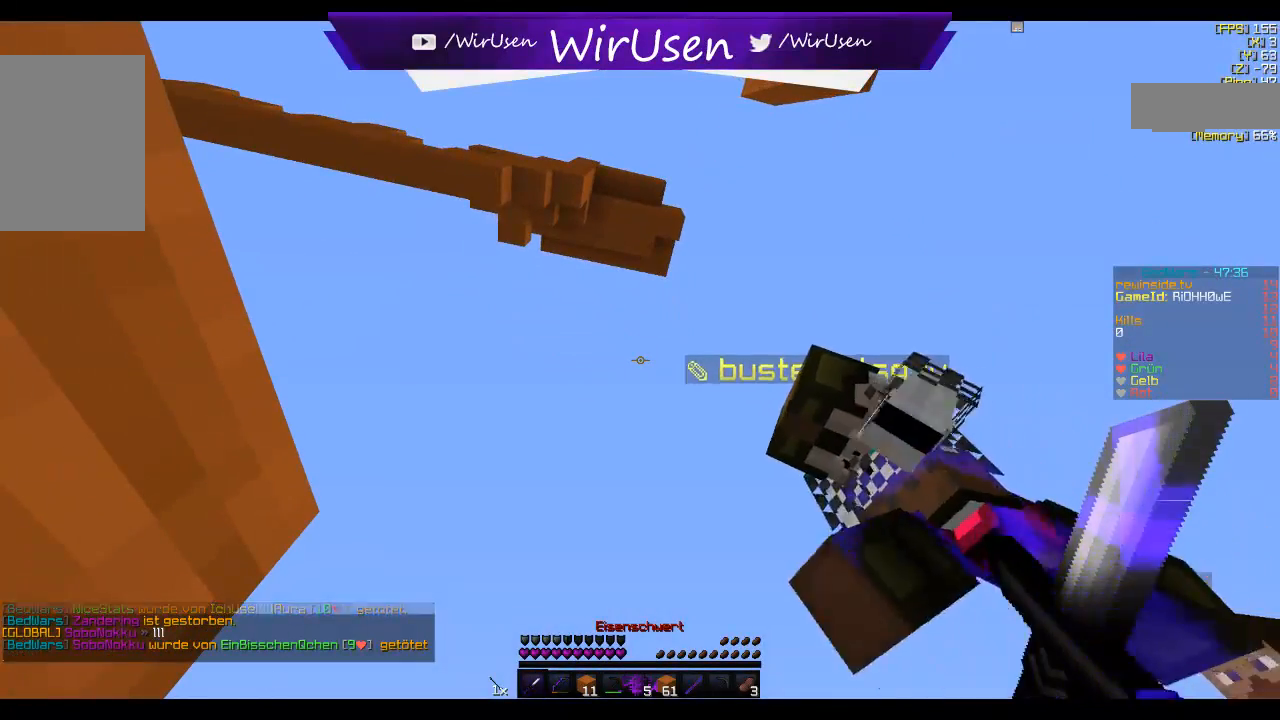
{"keys": [], "mouse": [], "events": []}
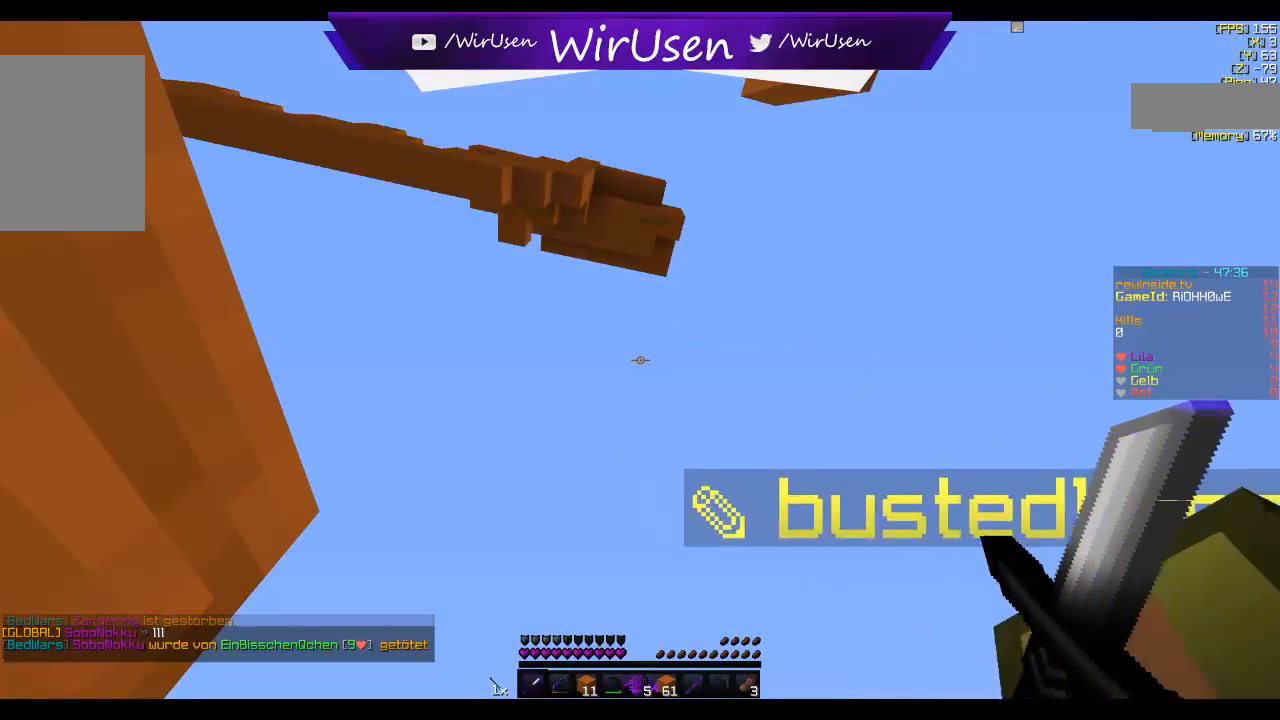
{"keys": [], "mouse": [], "events": []}
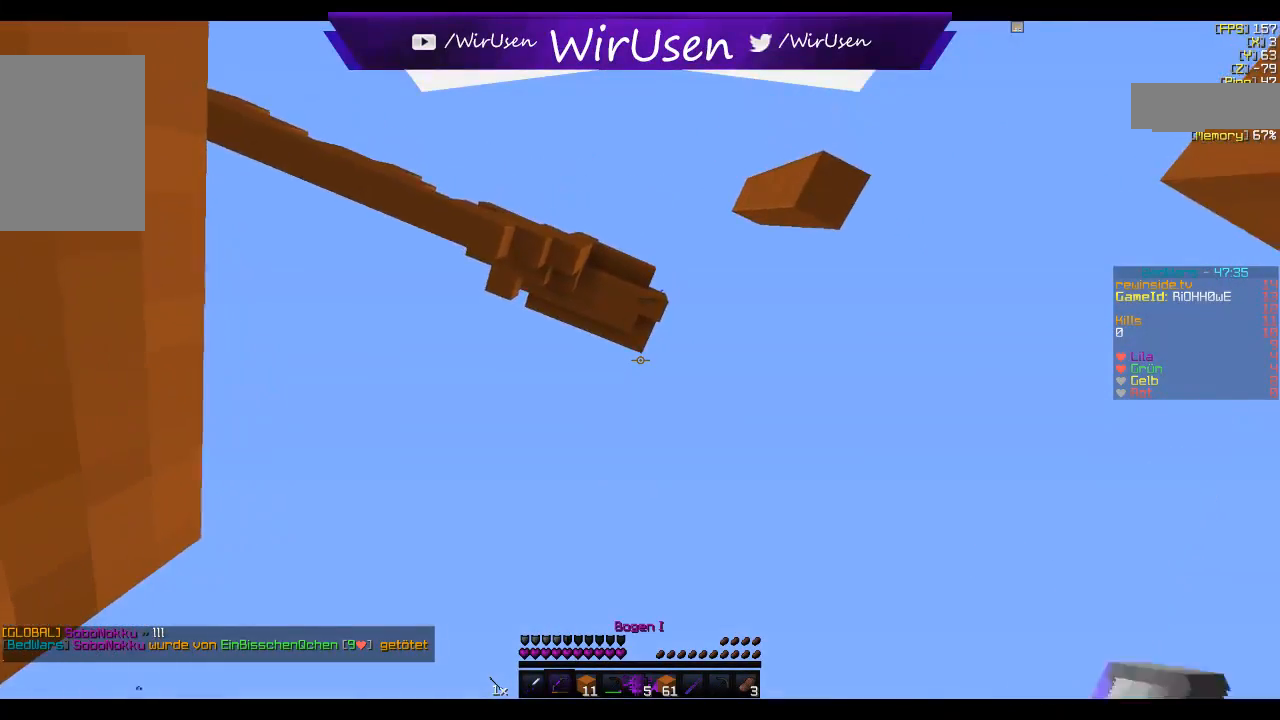
{"keys": ["w"], "mouse": ["right"], "events": [[17, "mouse_right", "down"], [417, "w", "down"]]}
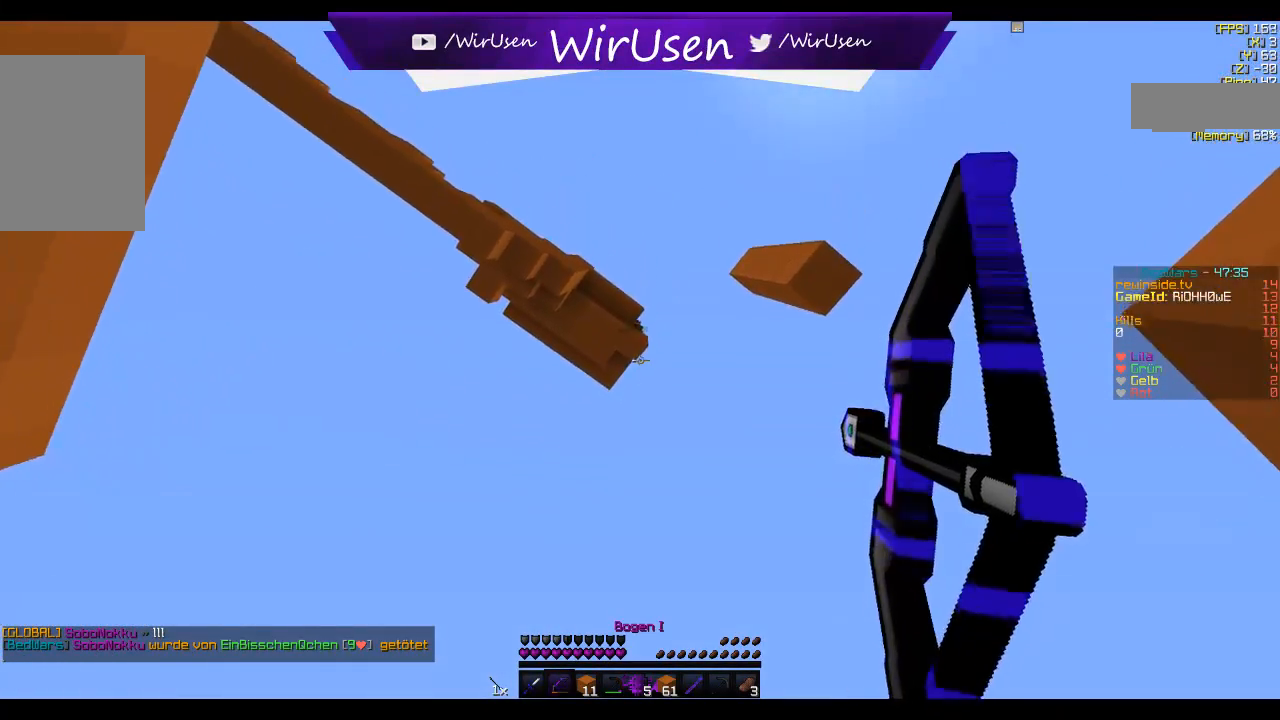
{"keys": ["s"], "mouse": ["right"]}
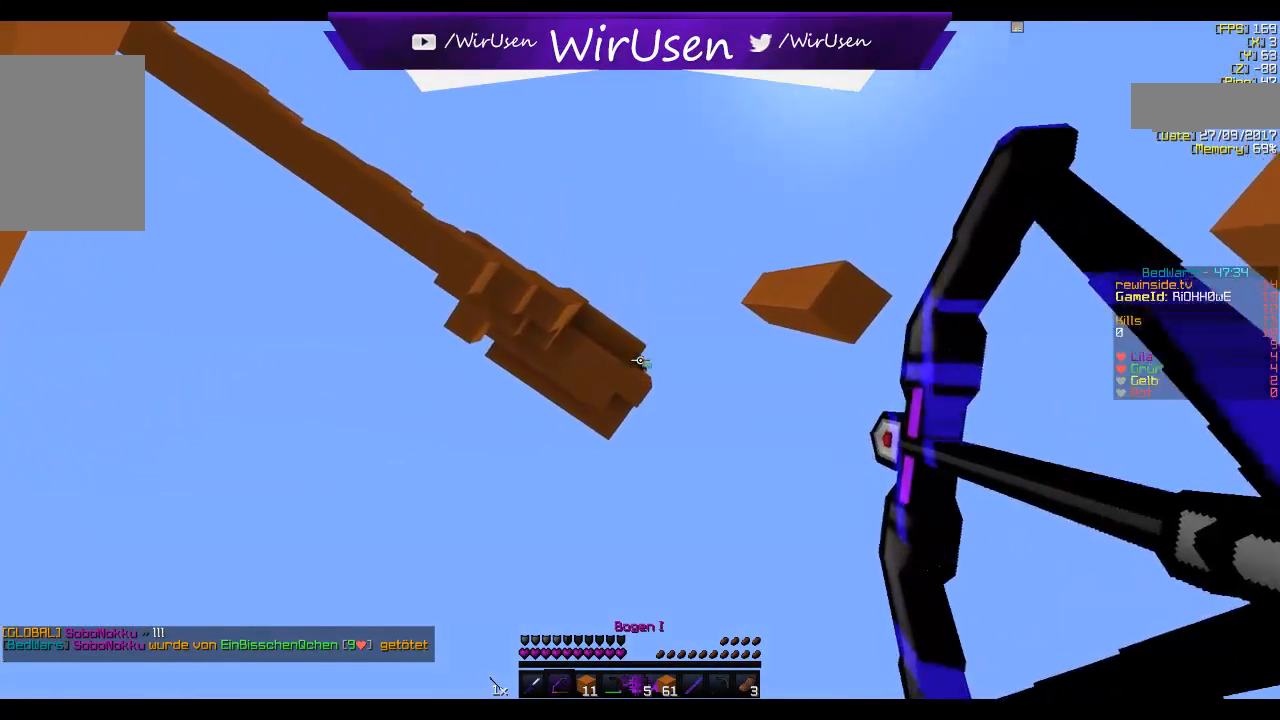
{"keys": [], "mouse": ["right"], "events": [[350, "s", "up"]]}
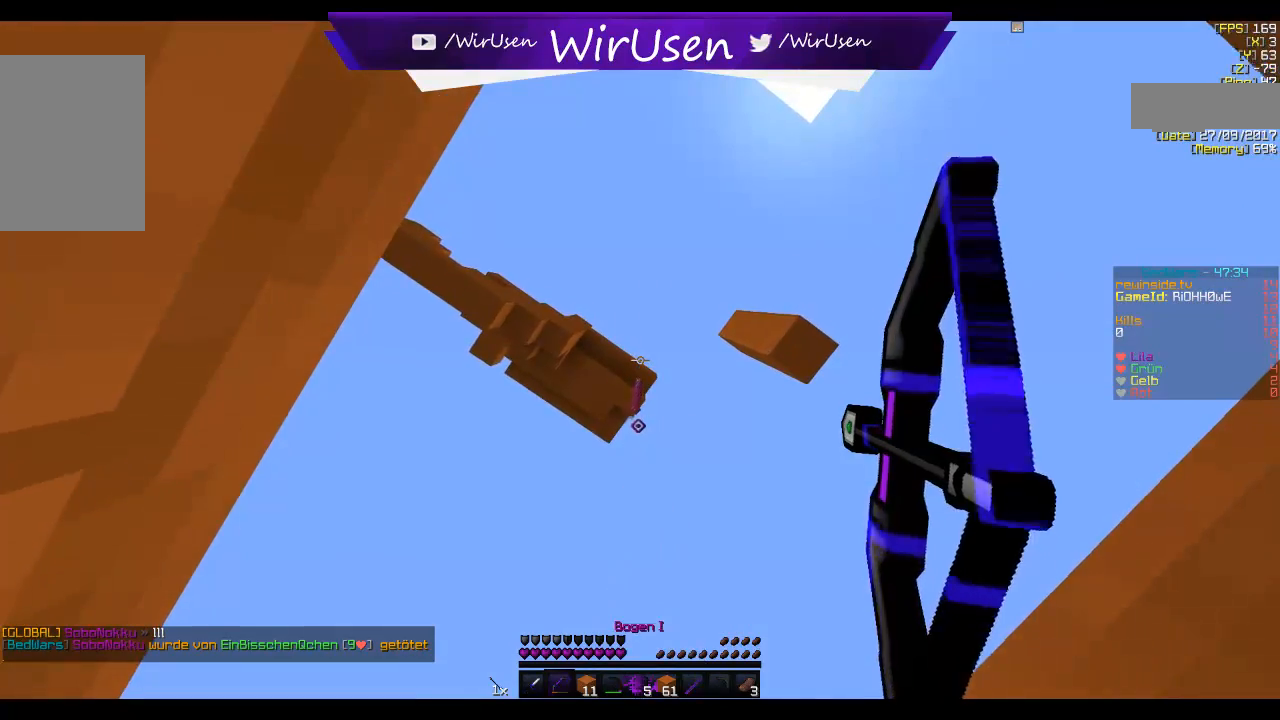
{"keys": [], "mouse": ["right"], "events": []}
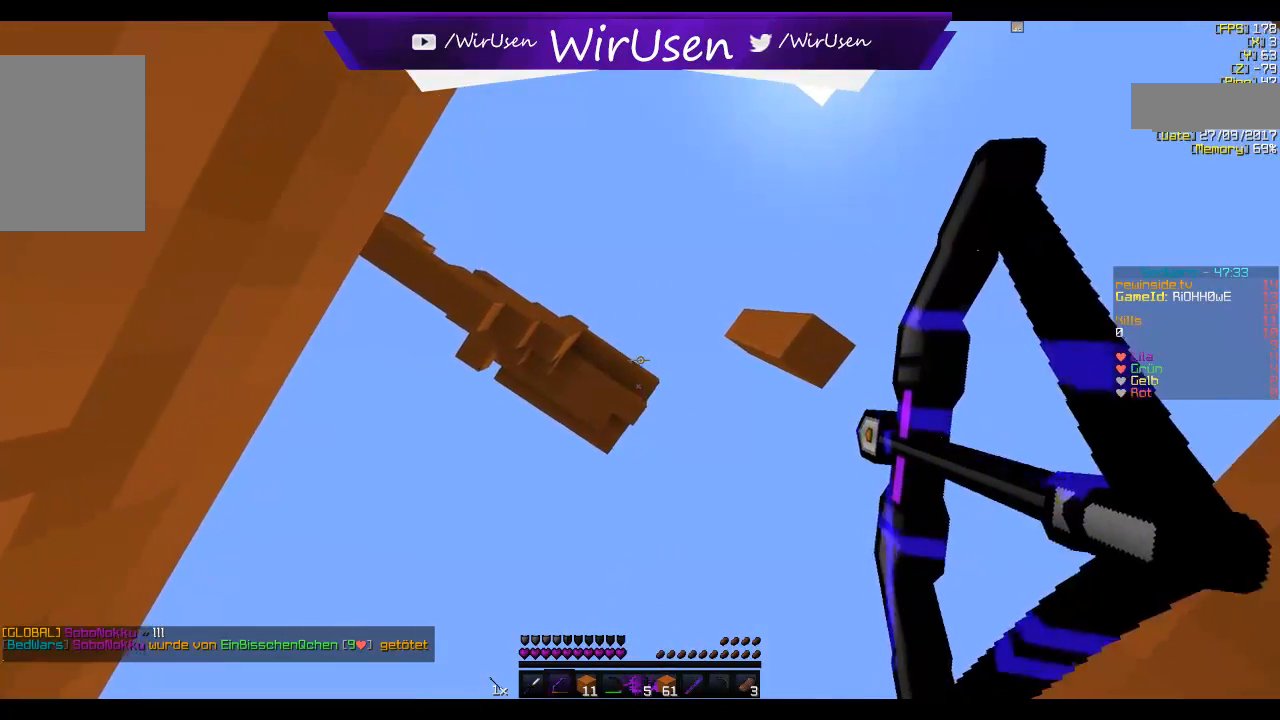
{"keys": [], "mouse": [], "events": [[384, "mouse_right", "up"]]}
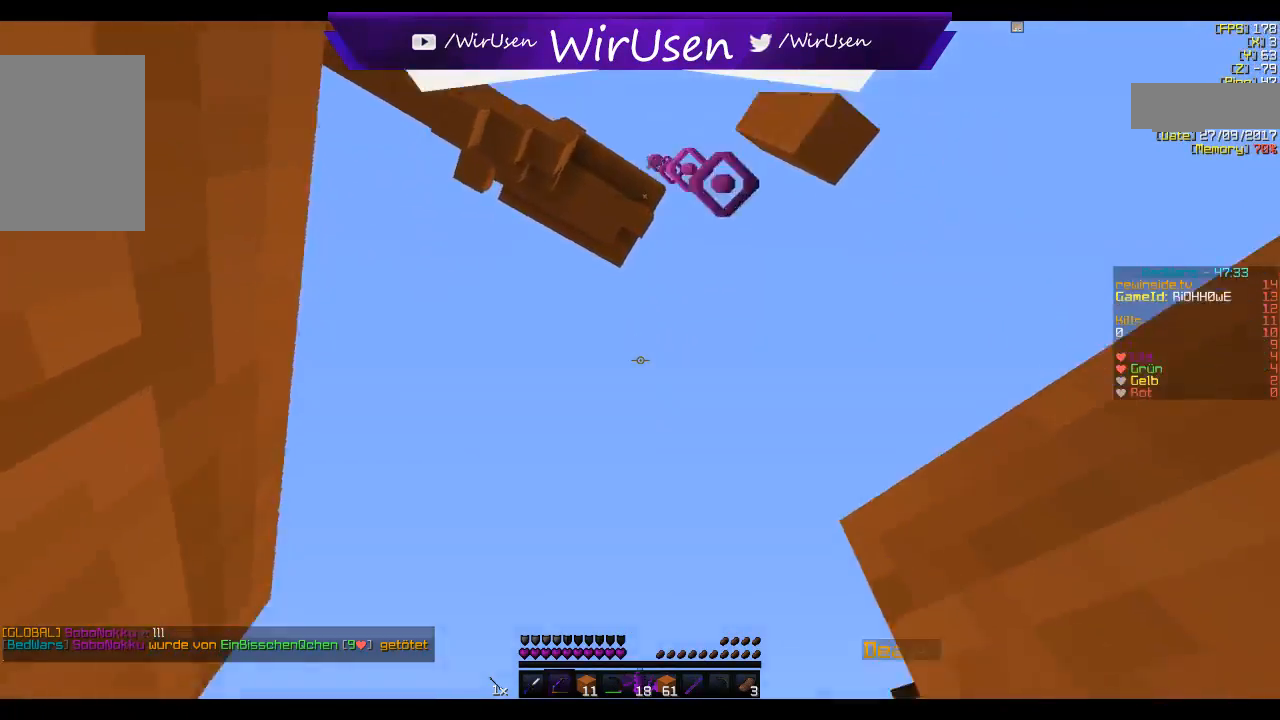
{"keys": ["d", "w"], "mouse": [], "events": [[150, "w", "down"], [350, "d", "down"]]}
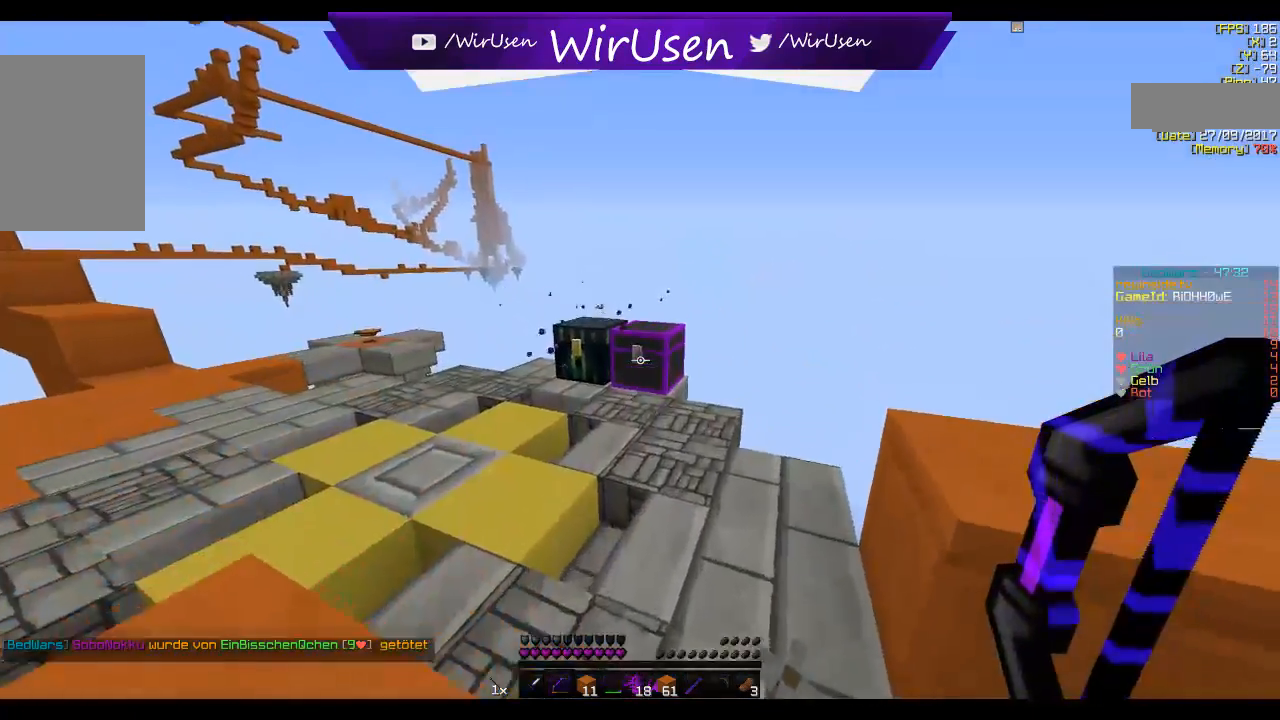
{"keys": ["w"], "mouse": [], "events": [[84, "d", "up"]]}
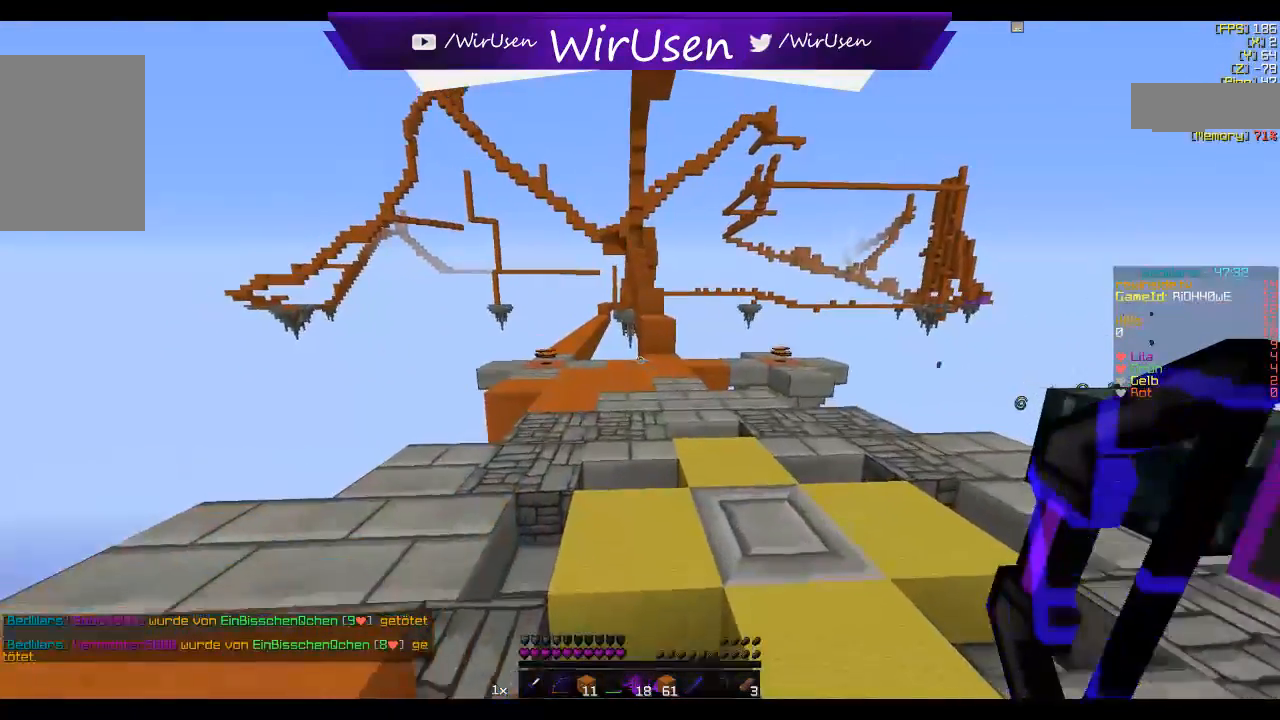
{"keys": ["a", "w"], "mouse": [], "events": [[200, "a", "down"]]}
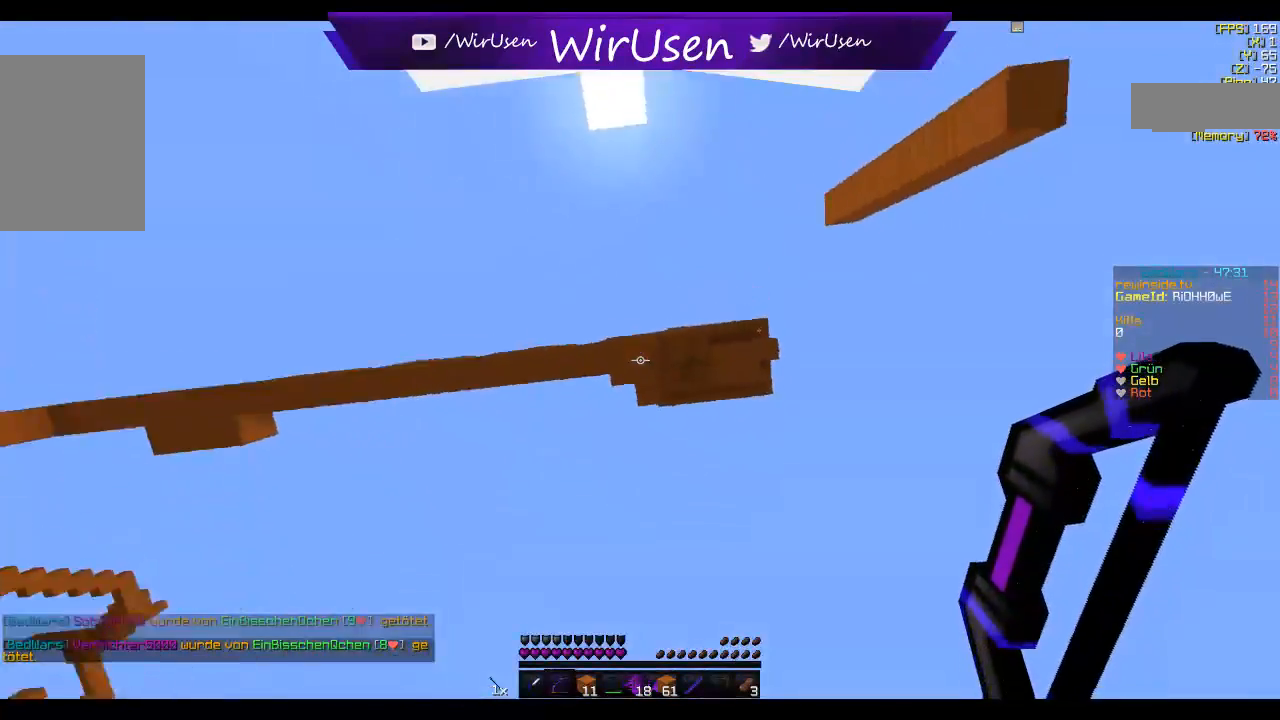
{"keys": ["s"], "mouse": [], "events": [[134, "w", "up"], [300, "s", "down"], [434, "a", "up"]]}
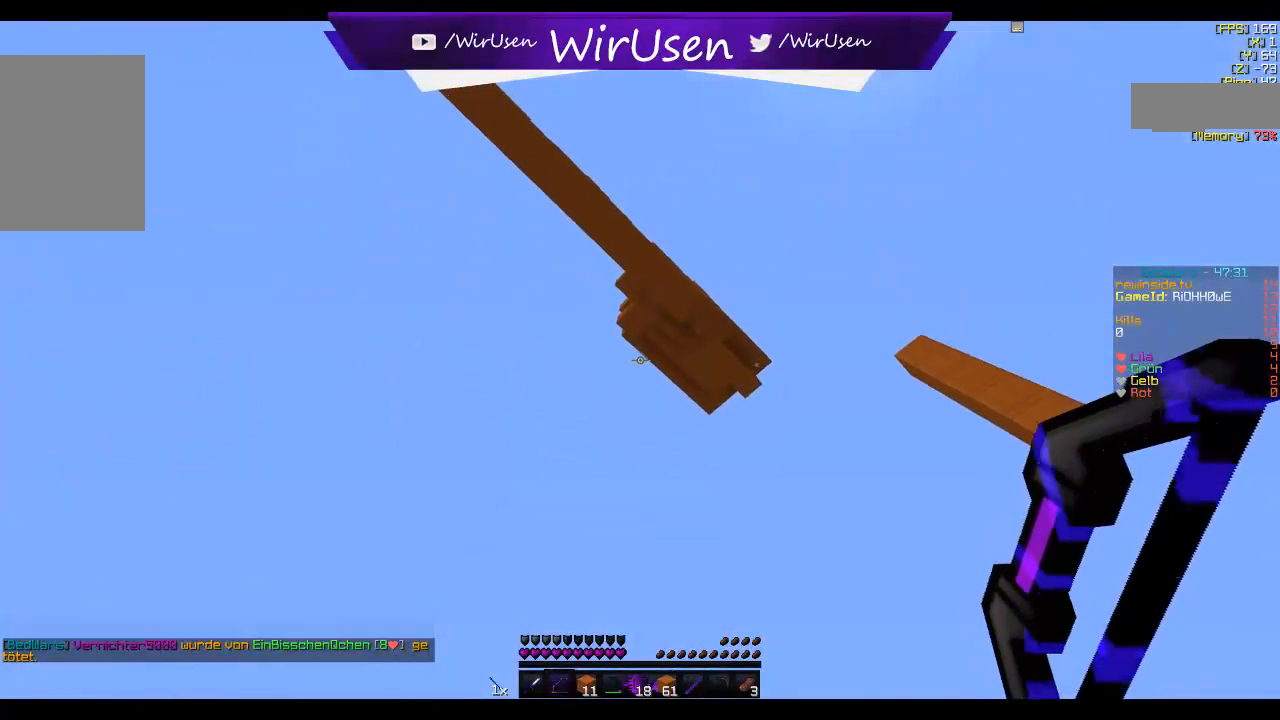
{"keys": [], "mouse": [], "events": [[500, "s", "up"]]}
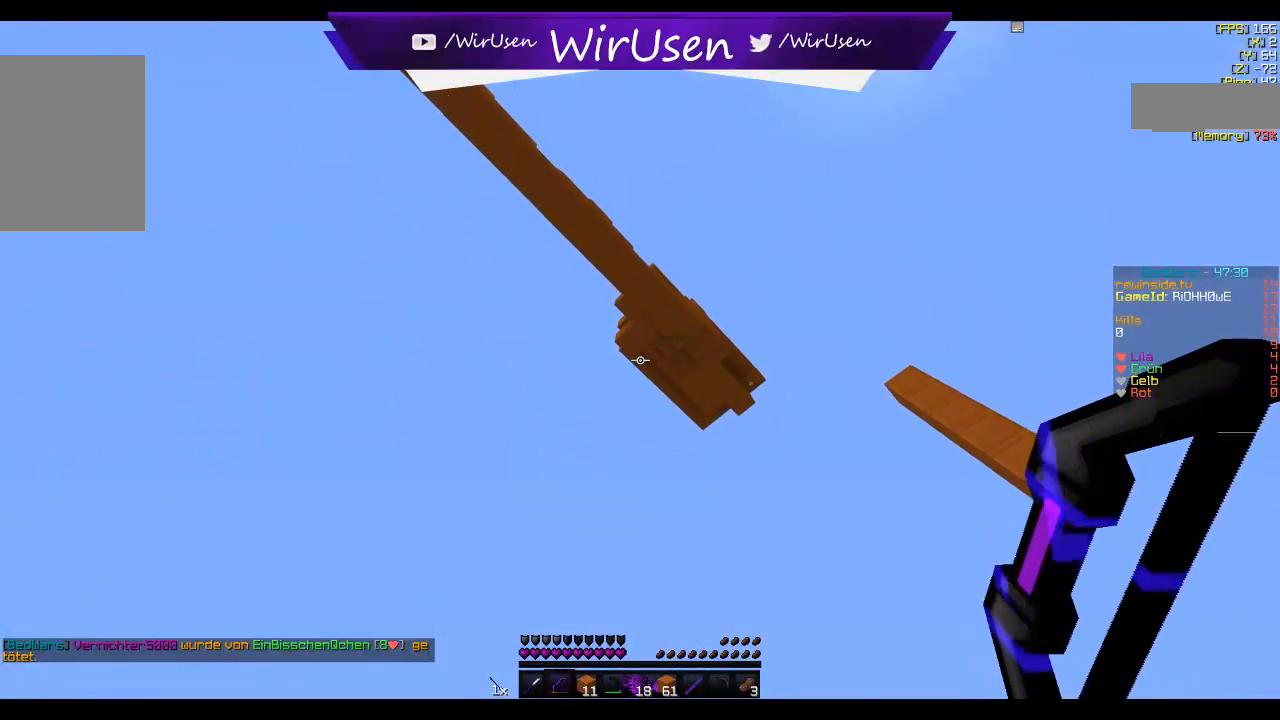
{"keys": [], "mouse": [], "events": []}
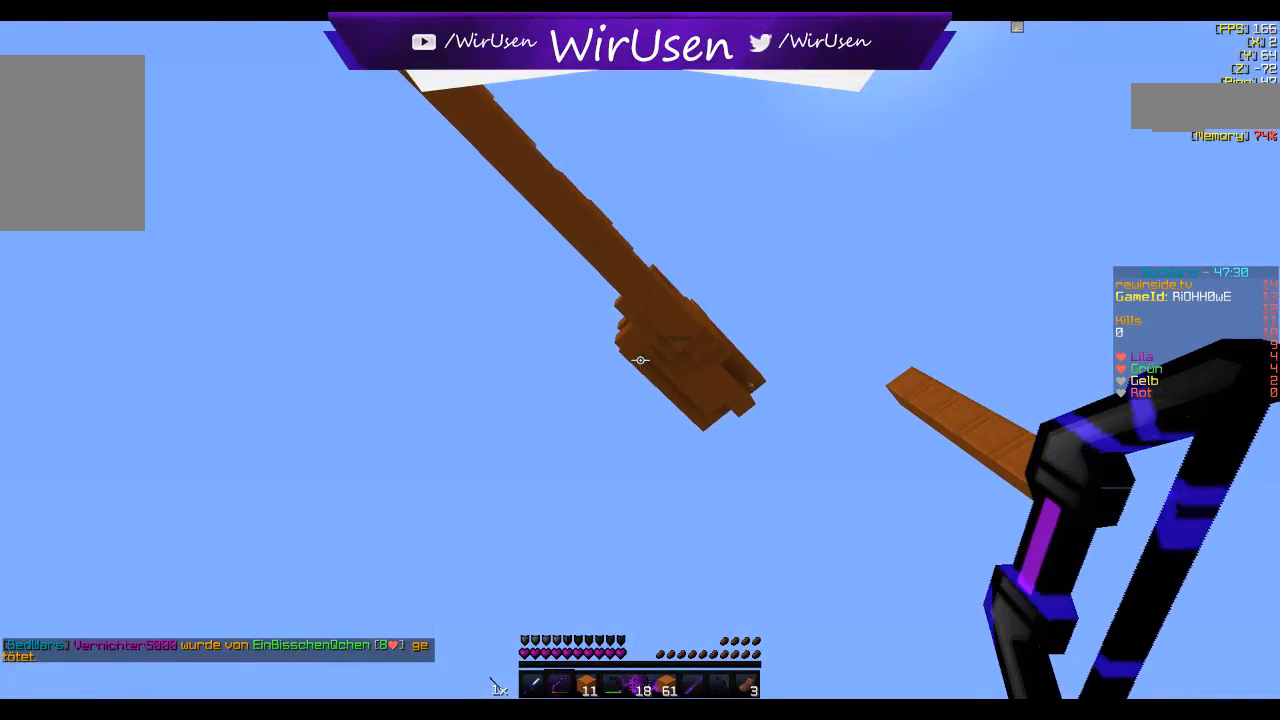
{"keys": [], "mouse": [], "events": []}